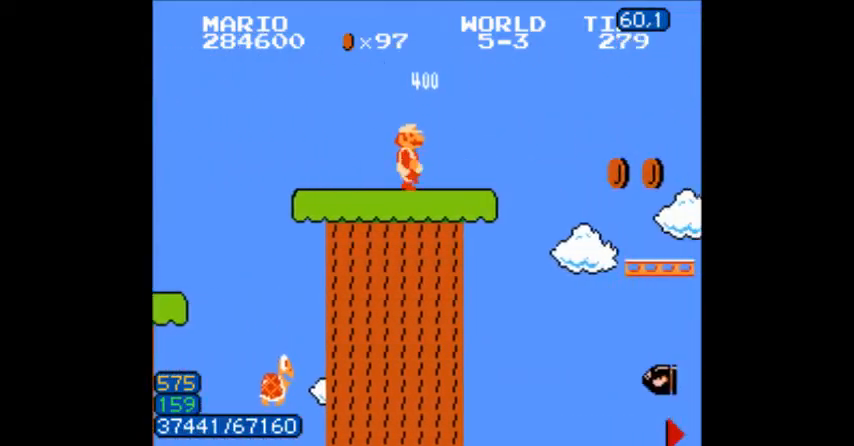
Gameplay with a controller (Nintendo layout); each line is a JSON object with the inputs held at the frame after it. "events" lists button and stick changes between this image and that frame as [ms after this image, input, new state], when the widget could be followed in between. Not read: L3 R3.
{"buttons": ["B", "DPAD_RIGHT"], "events": []}
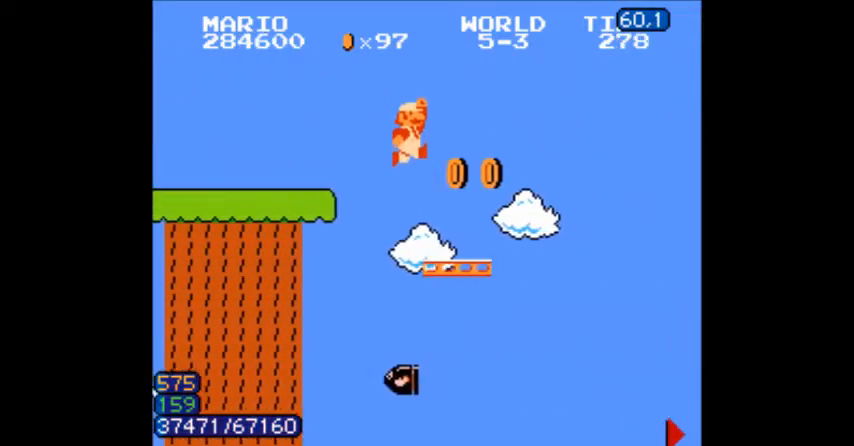
{"buttons": ["A", "B", "DPAD_RIGHT"]}
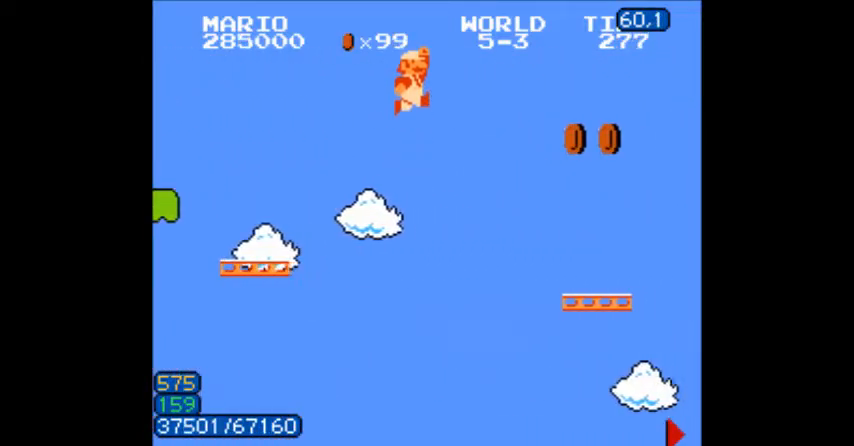
{"buttons": ["B", "DPAD_RIGHT"], "events": [[34, "A", "up"]]}
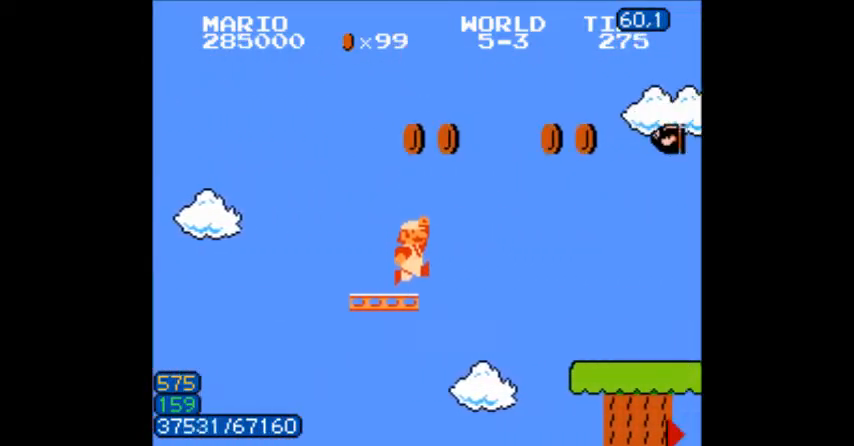
{"buttons": ["B", "DPAD_RIGHT"], "events": [[33, "A", "down"], [167, "A", "up"], [267, "B", "up"], [300, "B", "down"]]}
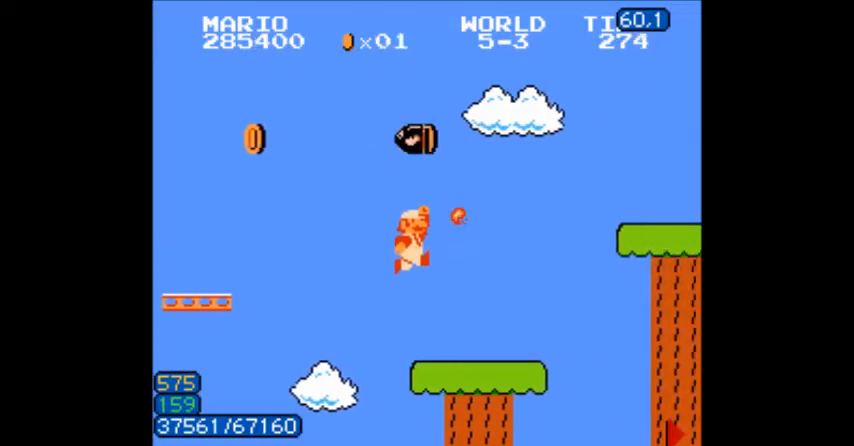
{"buttons": ["B", "DPAD_RIGHT"], "events": [[201, "A", "down"], [468, "A", "up"]]}
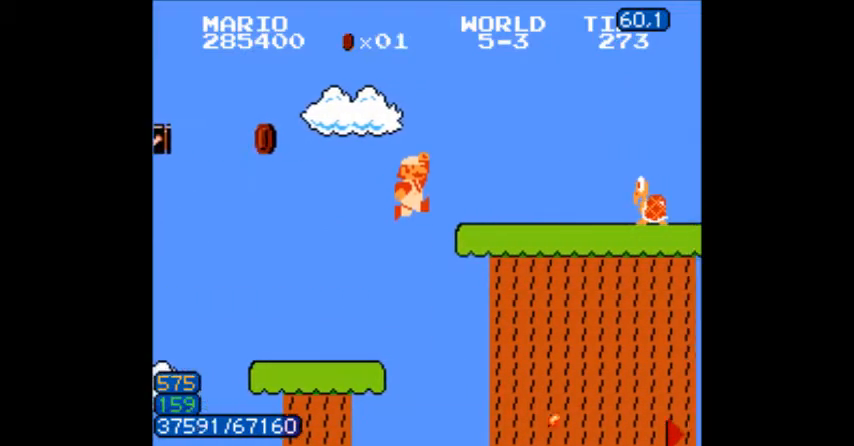
{"buttons": ["B", "DPAD_RIGHT"], "events": [[67, "B", "up"], [100, "B", "down"]]}
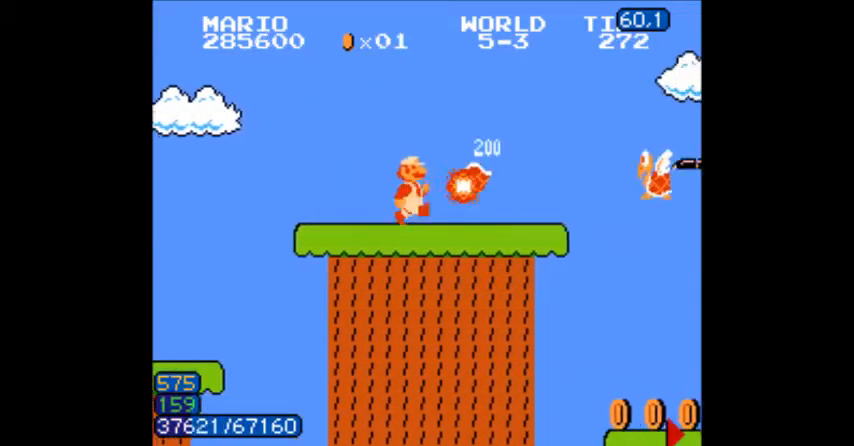
{"buttons": ["B", "DPAD_RIGHT"], "events": [[201, "DPAD_DOWN", "down"], [201, "DPAD_RIGHT", "up"], [234, "DPAD_DOWN", "up"], [234, "DPAD_RIGHT", "down"]]}
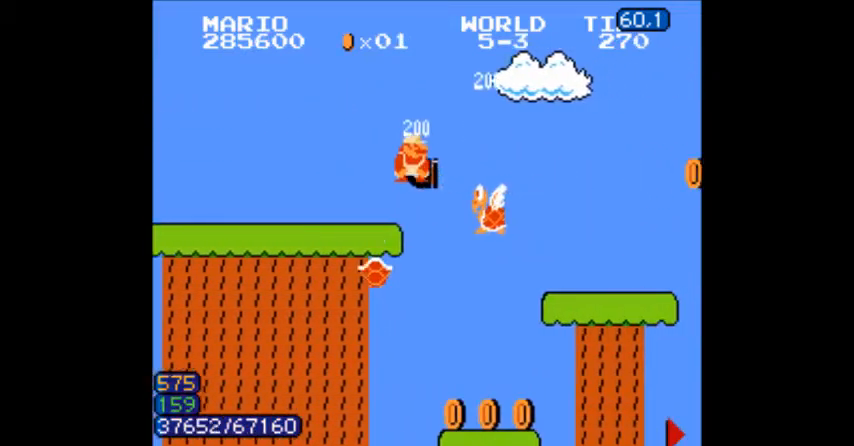
{"buttons": ["B", "DPAD_RIGHT"], "events": []}
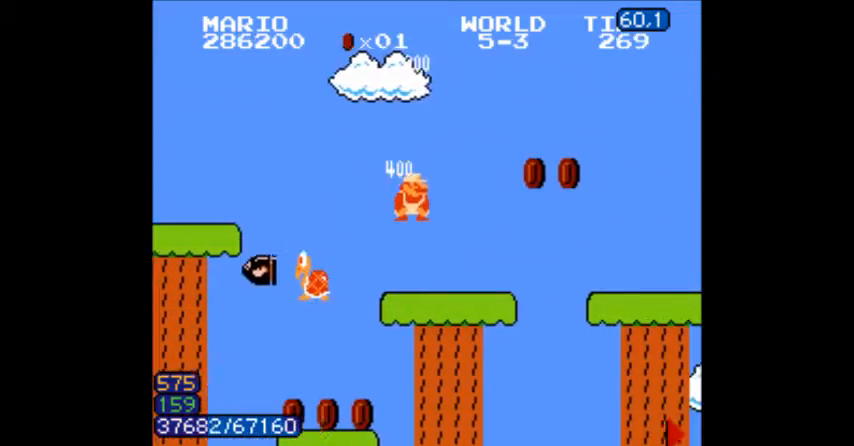
{"buttons": ["B", "DPAD_RIGHT"], "events": [[234, "A", "down"], [267, "A", "up"], [434, "A", "down"], [501, "A", "up"]]}
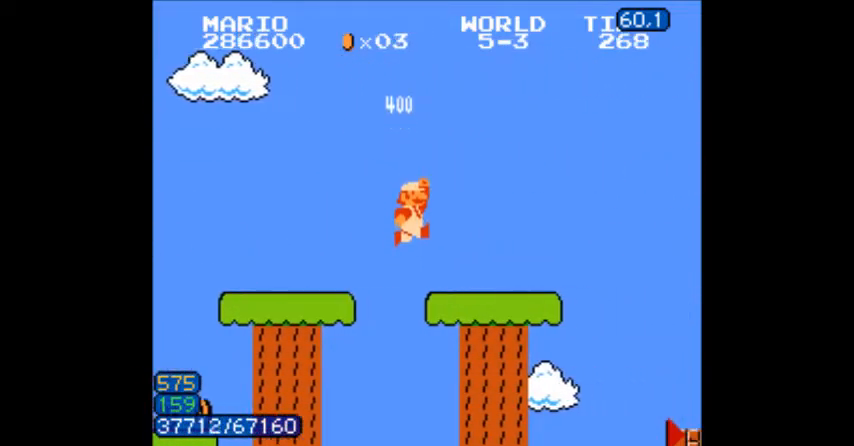
{"buttons": ["B", "DPAD_RIGHT"], "events": [[167, "B", "up"], [200, "B", "down"]]}
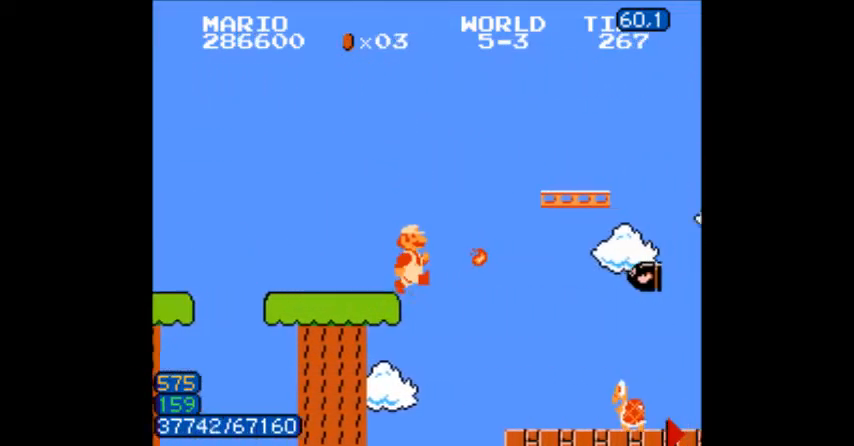
{"buttons": ["B", "DPAD_RIGHT"], "events": [[367, "A", "down"], [434, "A", "up"]]}
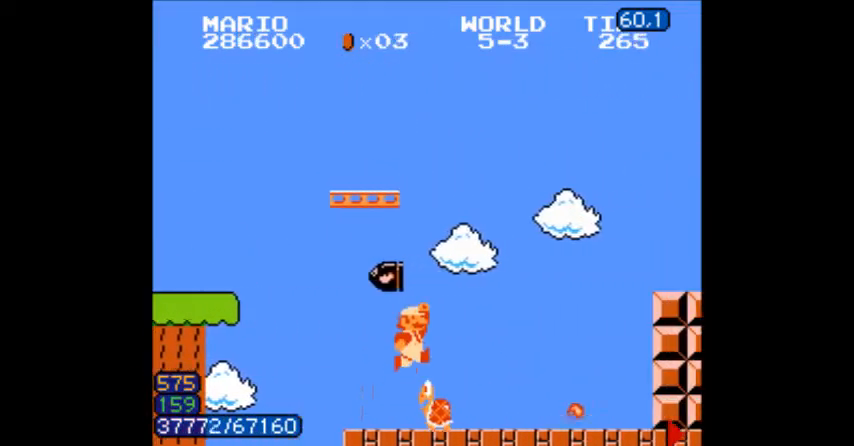
{"buttons": ["A", "B", "DPAD_RIGHT"], "events": [[334, "DPAD_RIGHT", "up"], [367, "DPAD_RIGHT", "down"], [400, "A", "down"]]}
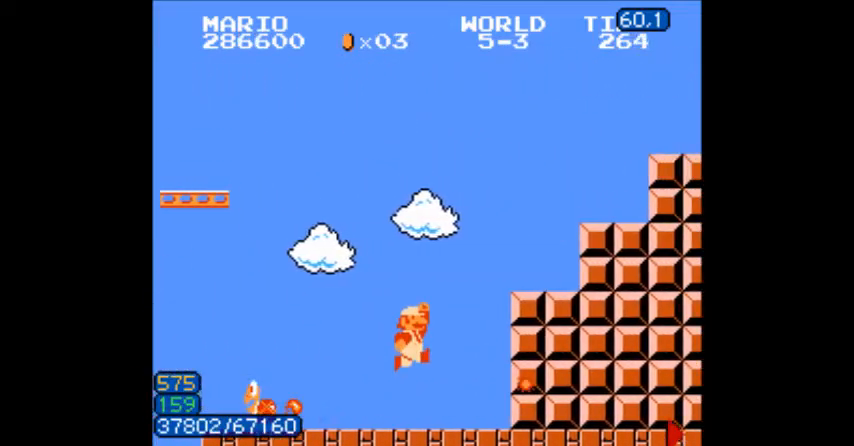
{"buttons": ["A", "B", "DPAD_RIGHT"], "events": [[234, "A", "up"], [401, "A", "down"]]}
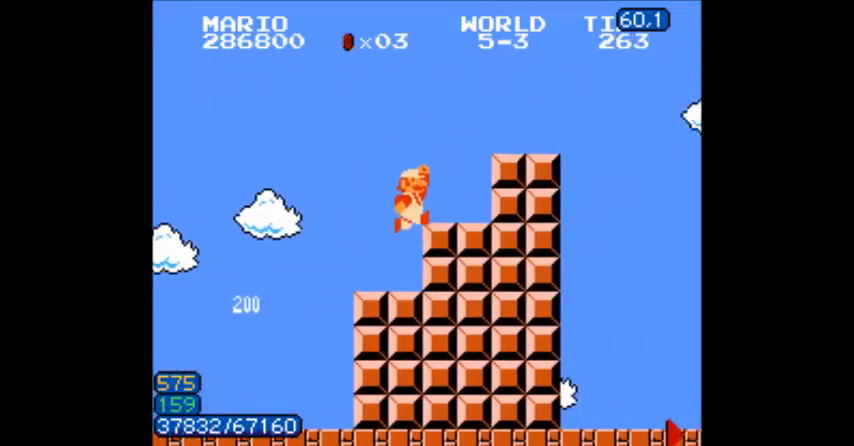
{"buttons": ["B", "DPAD_RIGHT"], "events": [[133, "A", "up"]]}
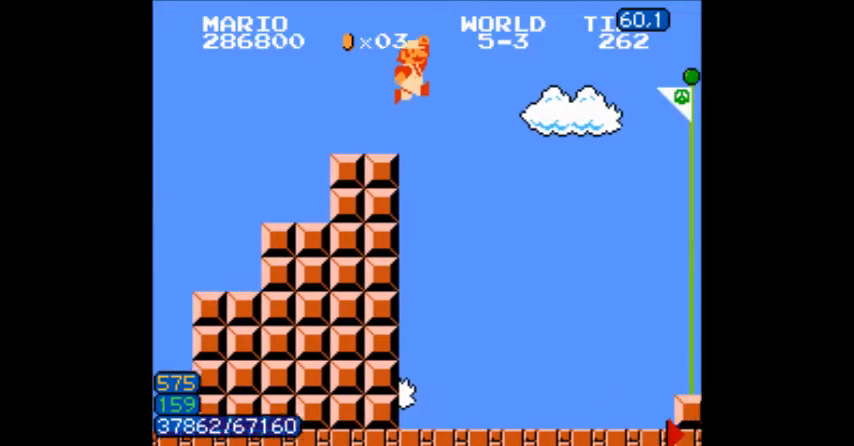
{"buttons": ["B", "DPAD_RIGHT"], "events": []}
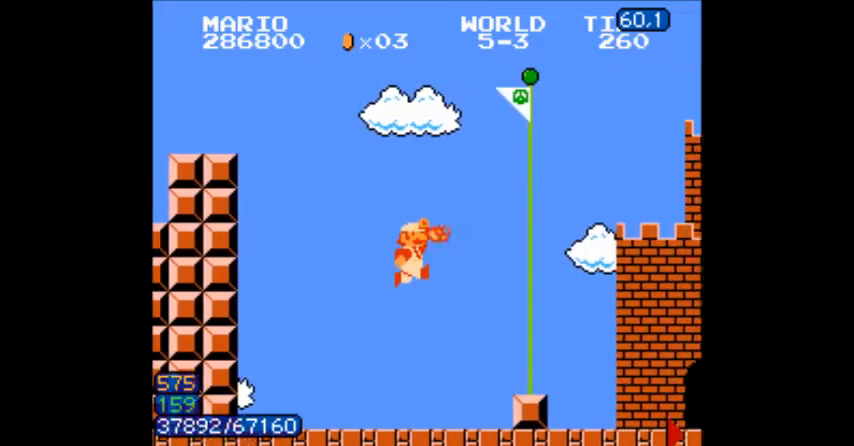
{"buttons": [], "events": [[200, "B", "up"], [300, "B", "down"], [334, "B", "up"], [434, "B", "down"], [467, "B", "up"], [467, "DPAD_RIGHT", "up"]]}